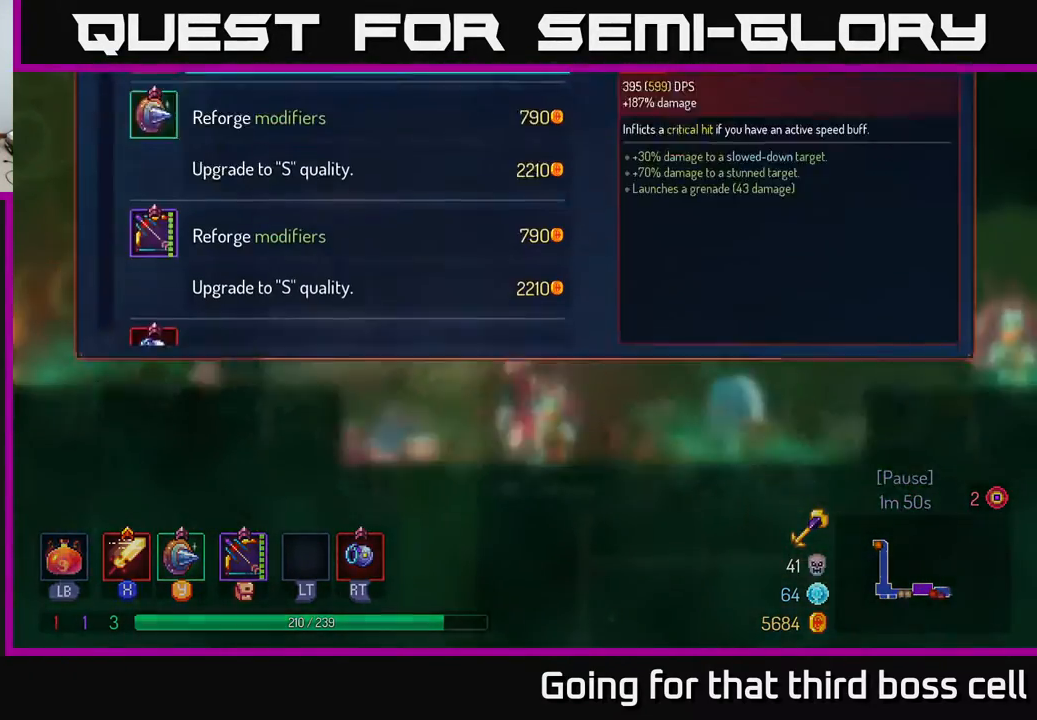
Gameplay with a controller (Xbox layout); each line is a JSON object with the inputs held at the frame after it. "events" lists button and stick changes between this image and that frame as [ms after this image, input, new state], when the widget could be followed in between.
{"buttons": [], "left_stick": "center", "right_stick": "center", "events": [[83, "R1", "up"], [117, "left_stick", "center"]]}
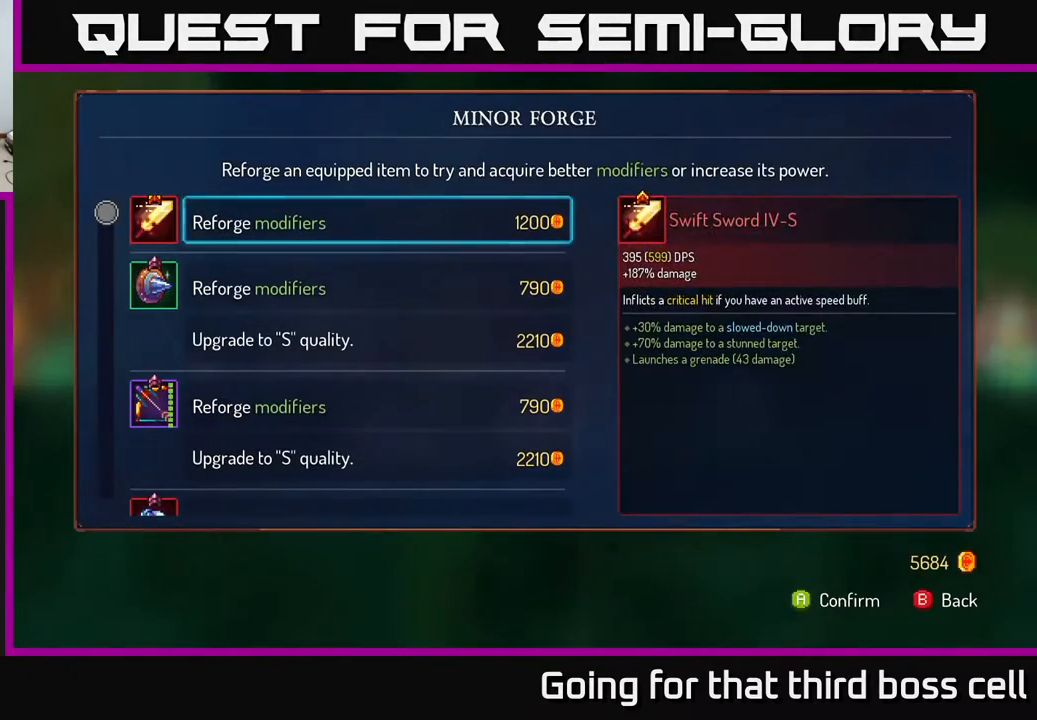
{"buttons": [], "left_stick": "down", "right_stick": "center", "events": [[50, "left_stick", "down"], [233, "left_stick", "center"], [383, "left_stick", "down"]]}
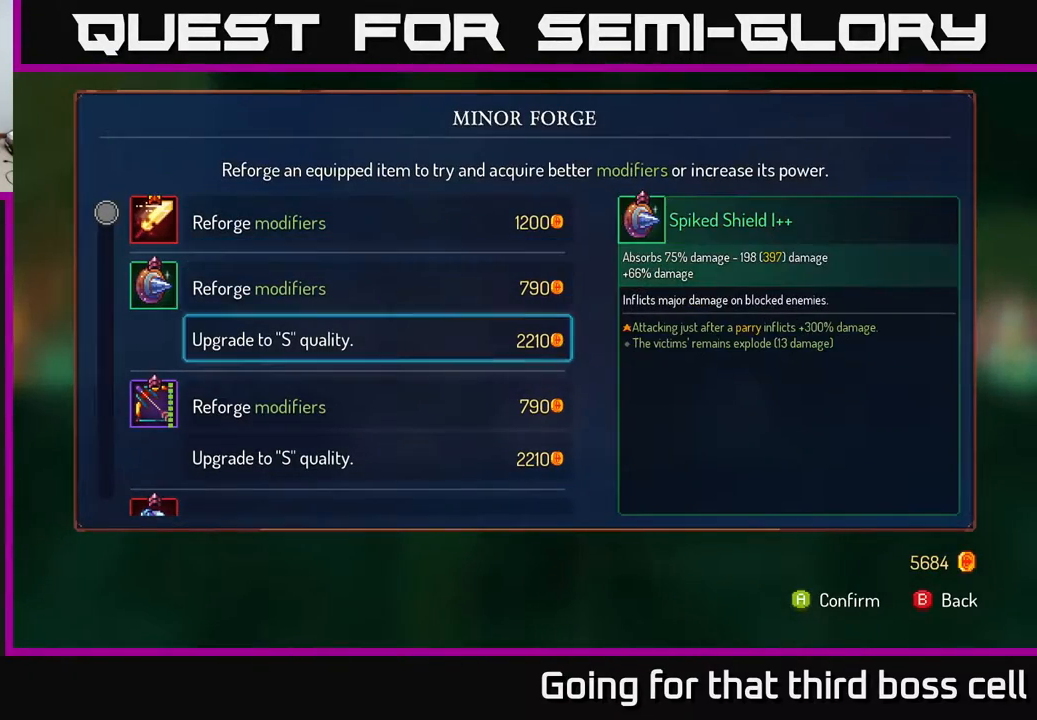
{"buttons": [], "left_stick": "center", "right_stick": "center", "events": [[450, "left_stick", "center"]]}
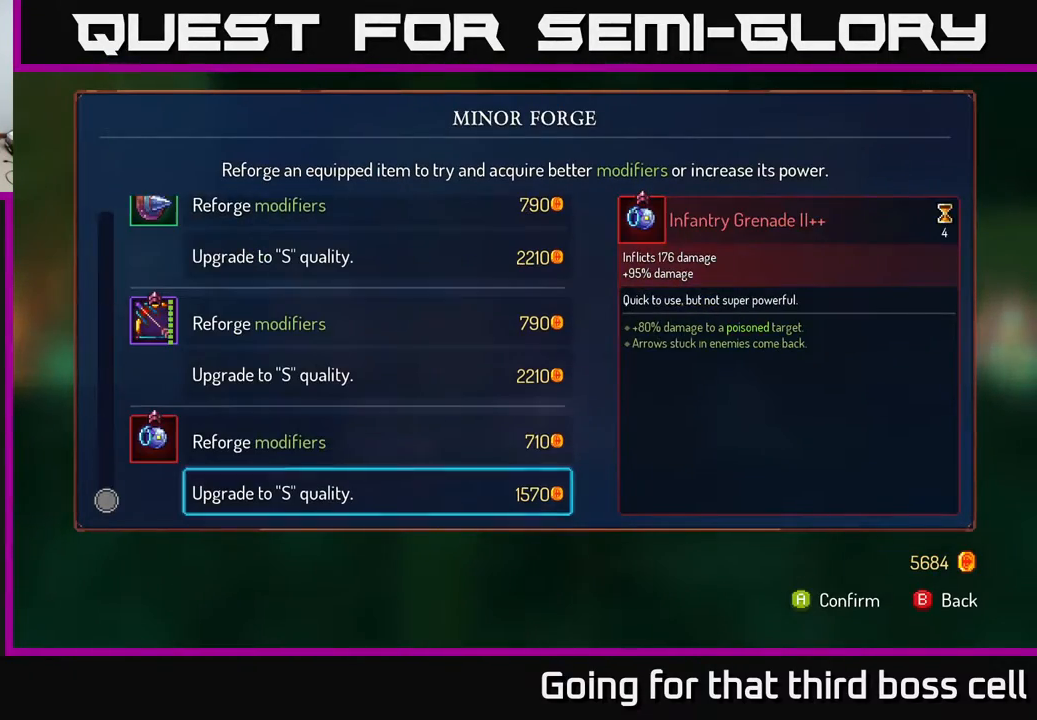
{"buttons": [], "left_stick": "up", "right_stick": "center", "events": [[333, "left_stick", "up"]]}
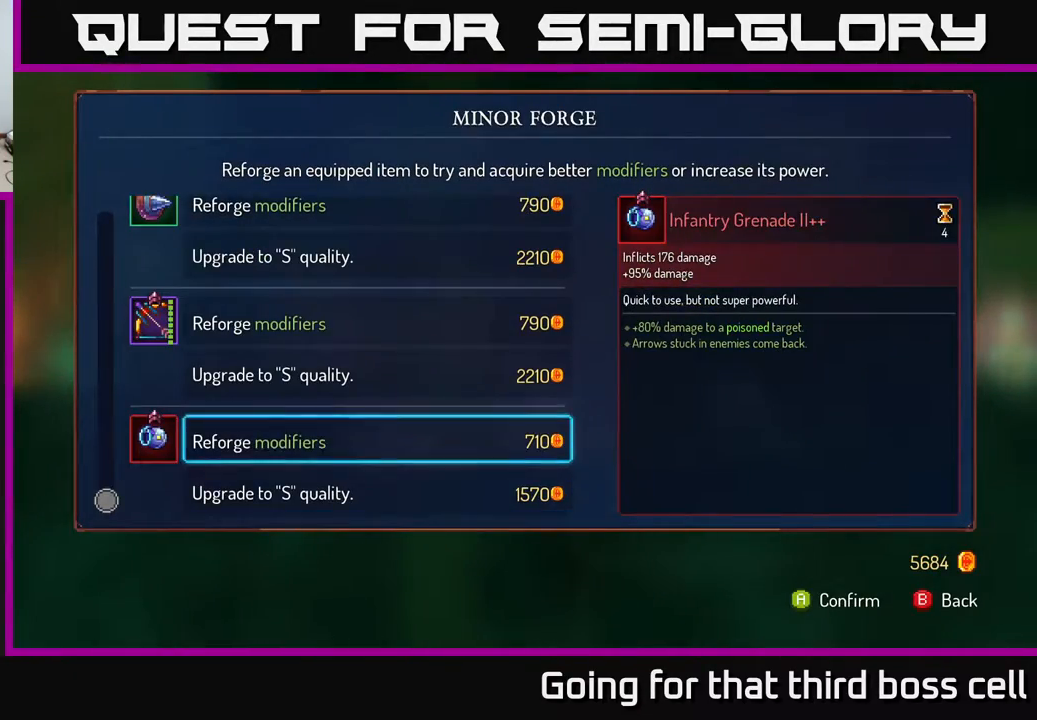
{"buttons": [], "left_stick": "right", "right_stick": "center", "events": [[17, "left_stick", "center"], [233, "B", "down"], [300, "B", "up"], [333, "left_stick", "right"]]}
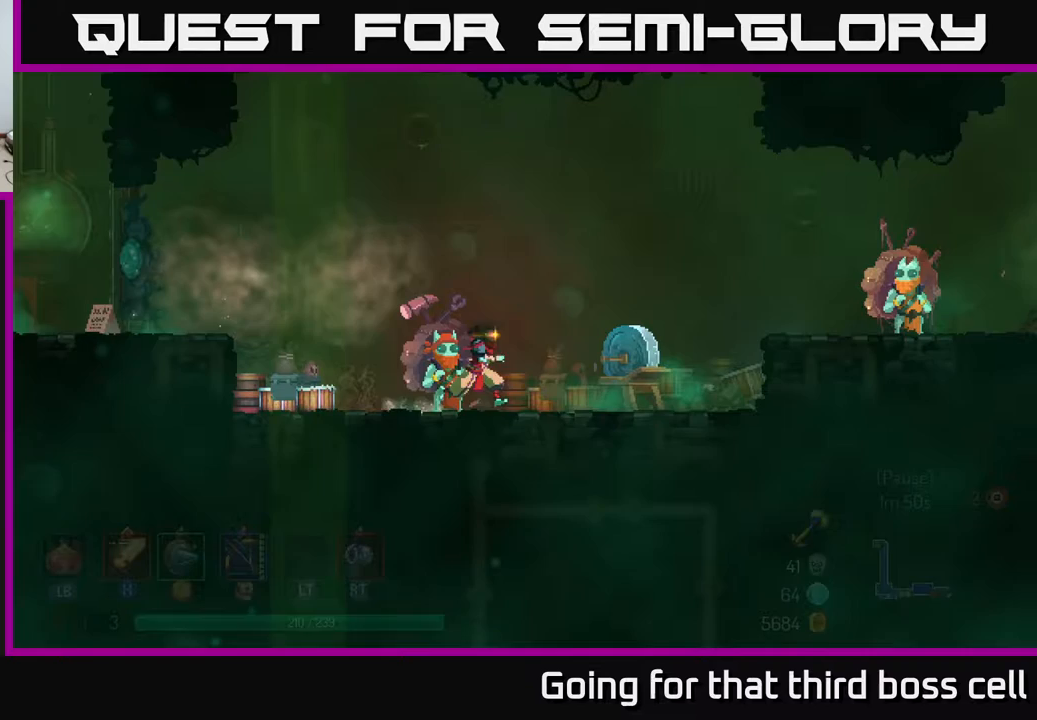
{"buttons": [], "left_stick": "right", "right_stick": "center", "events": [[200, "A", "down"], [283, "A", "up"], [383, "A", "down"], [467, "A", "up"]]}
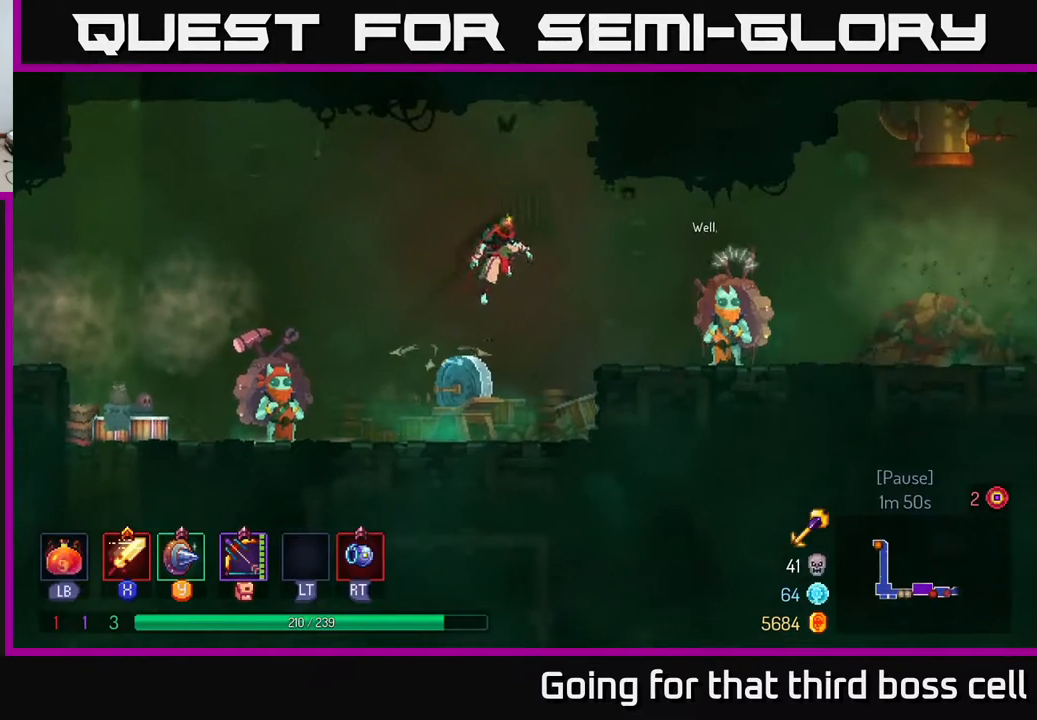
{"buttons": [], "left_stick": "left", "right_stick": "center", "events": [[100, "B", "down"], [233, "B", "up"], [483, "left_stick", "left"]]}
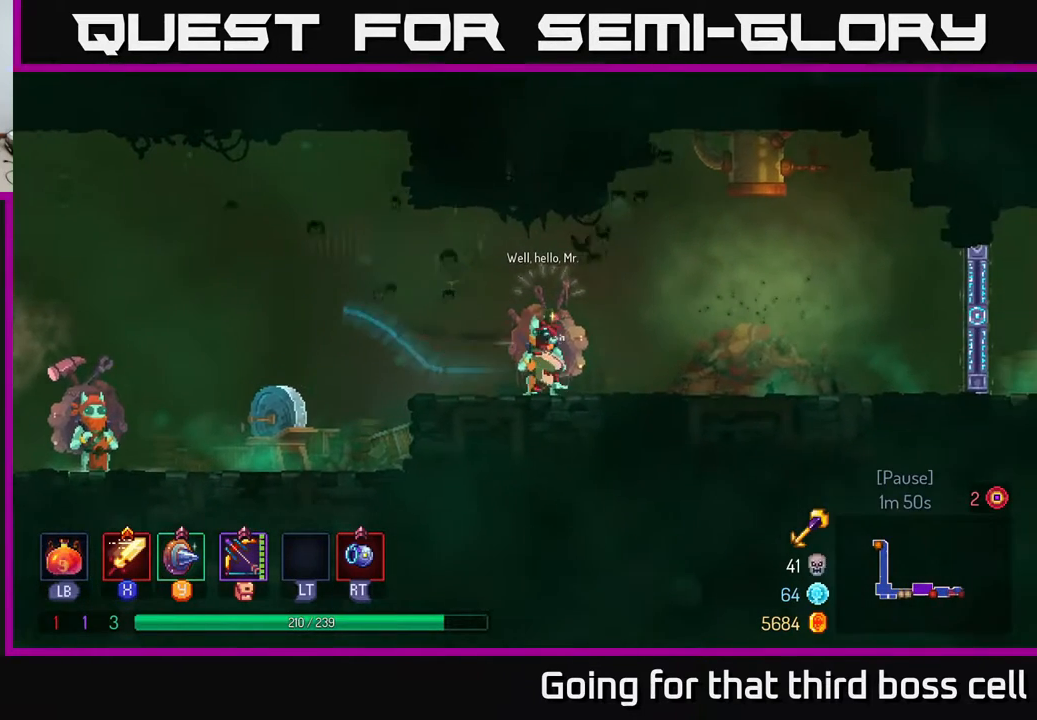
{"buttons": [], "left_stick": "center", "right_stick": "center", "events": [[50, "R1", "down"], [133, "left_stick", "center"], [150, "R1", "up"]]}
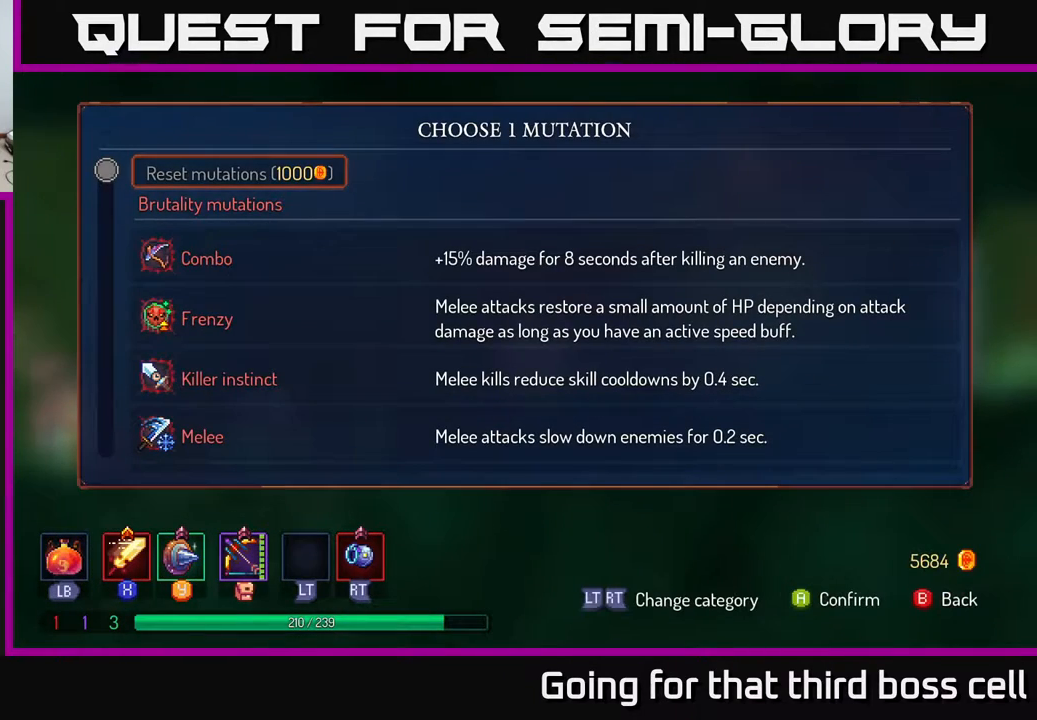
{"buttons": [], "left_stick": "down", "right_stick": "center", "events": [[150, "left_stick", "down"], [267, "left_stick", "center"], [383, "left_stick", "down"]]}
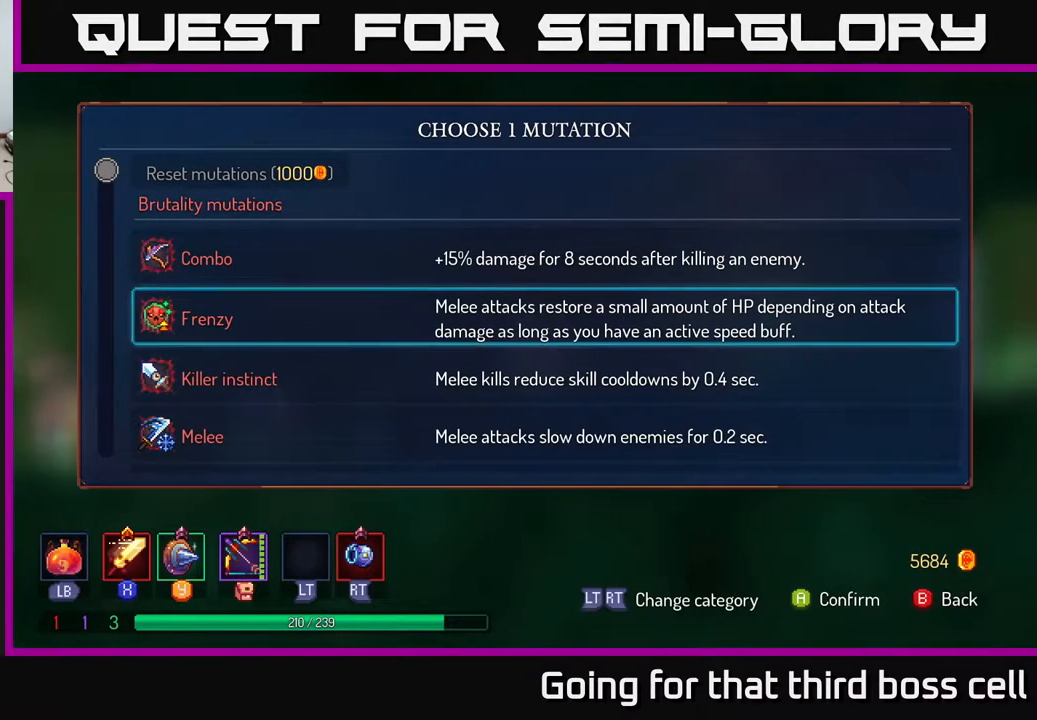
{"buttons": [], "left_stick": "center", "right_stick": "center", "events": [[200, "left_stick", "center"], [267, "left_stick", "up"], [450, "left_stick", "center"]]}
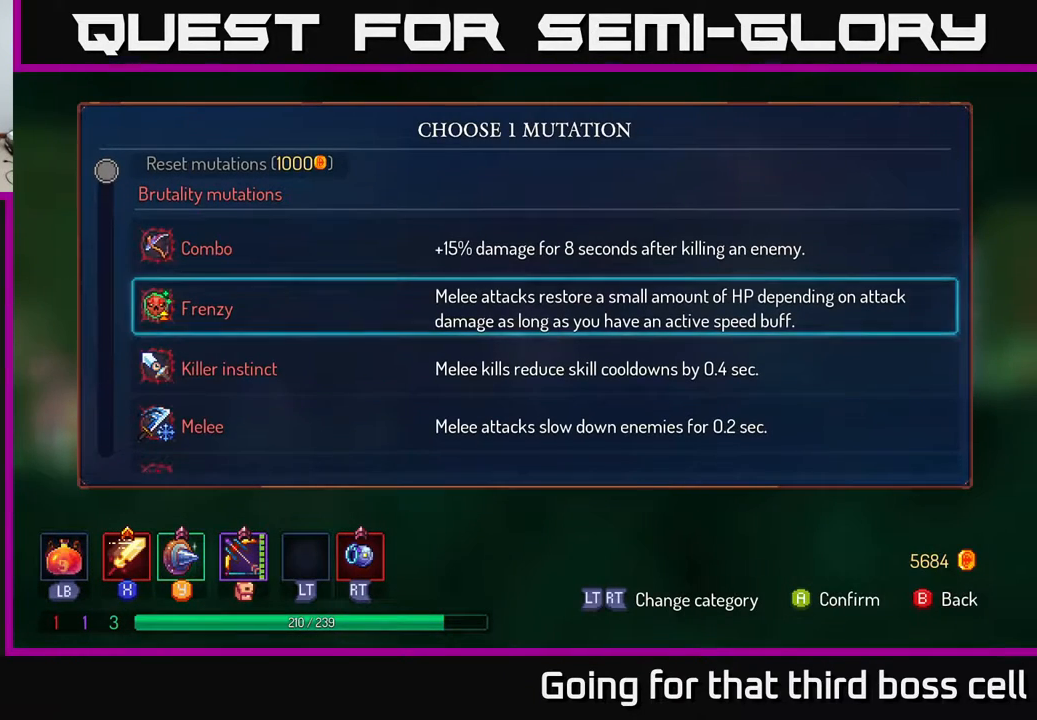
{"buttons": [], "left_stick": "center", "right_stick": "center", "events": [[33, "left_stick", "up"], [167, "left_stick", "center"]]}
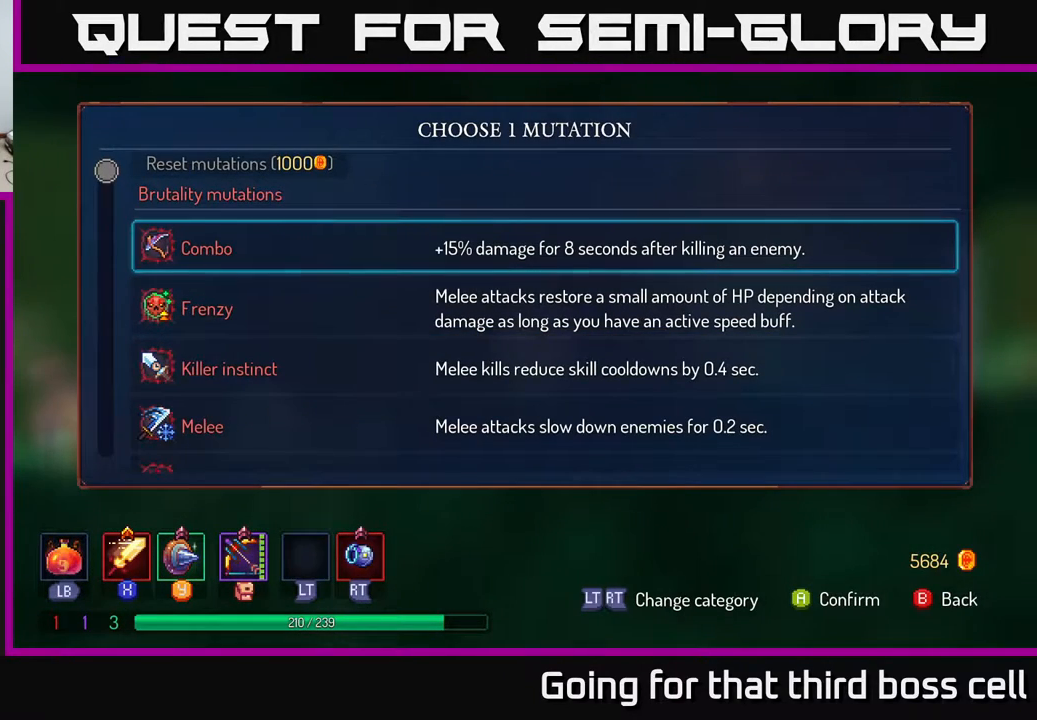
{"buttons": [], "left_stick": "center", "right_stick": "center", "events": []}
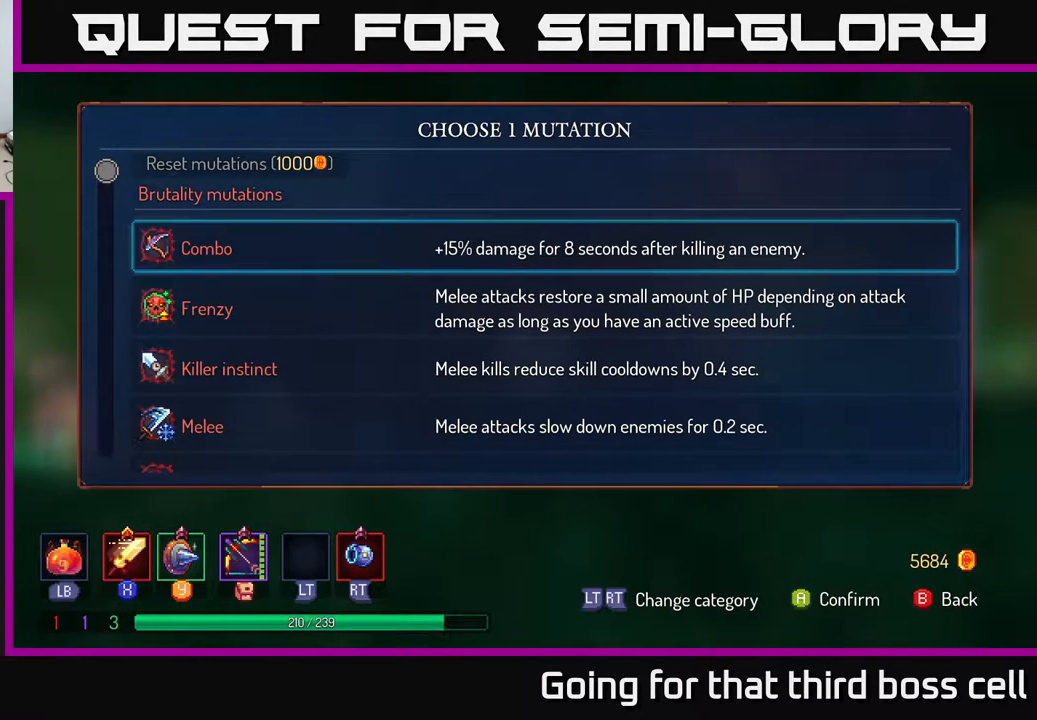
{"buttons": [], "left_stick": "center", "right_stick": "center", "events": []}
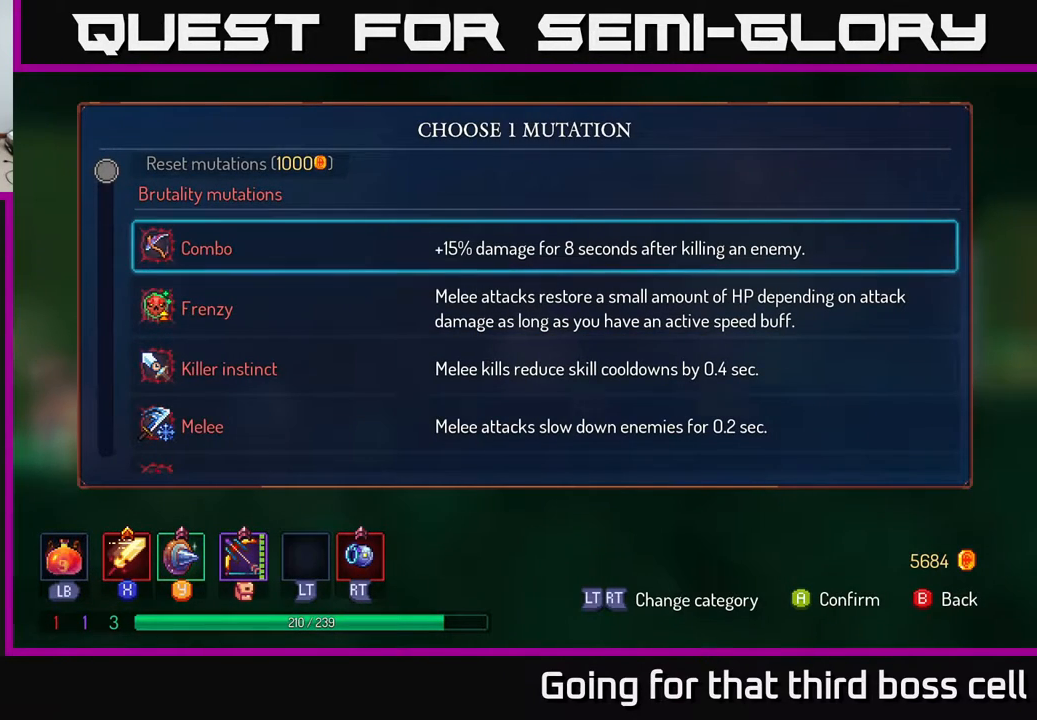
{"buttons": [], "left_stick": "center", "right_stick": "center", "events": []}
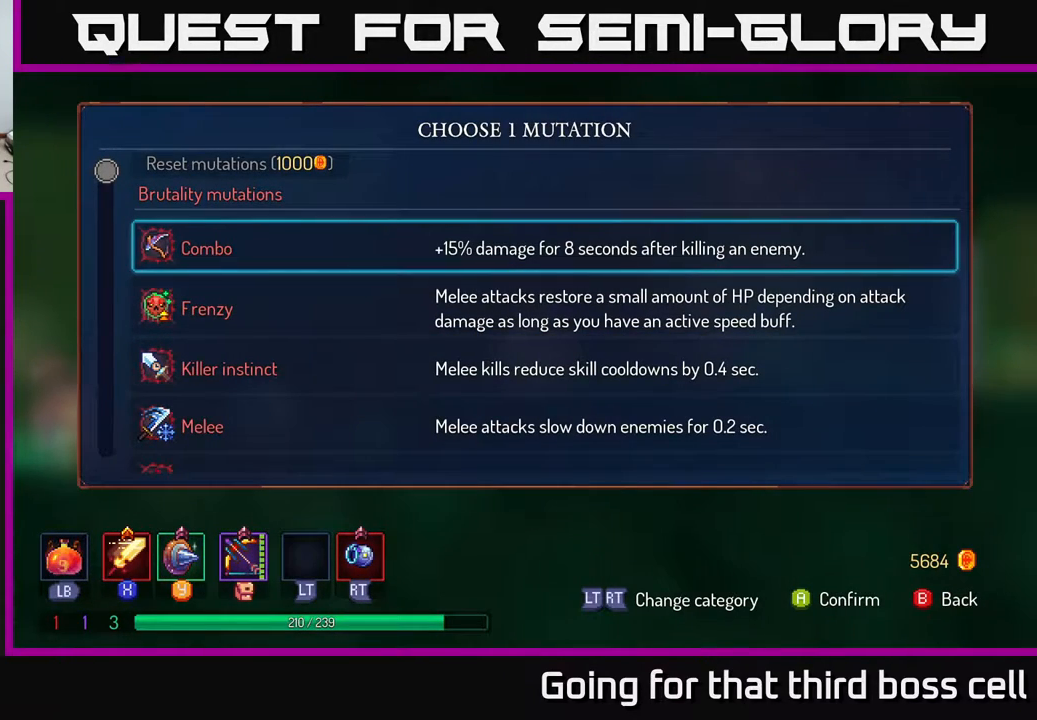
{"buttons": [], "left_stick": "center", "right_stick": "center", "events": []}
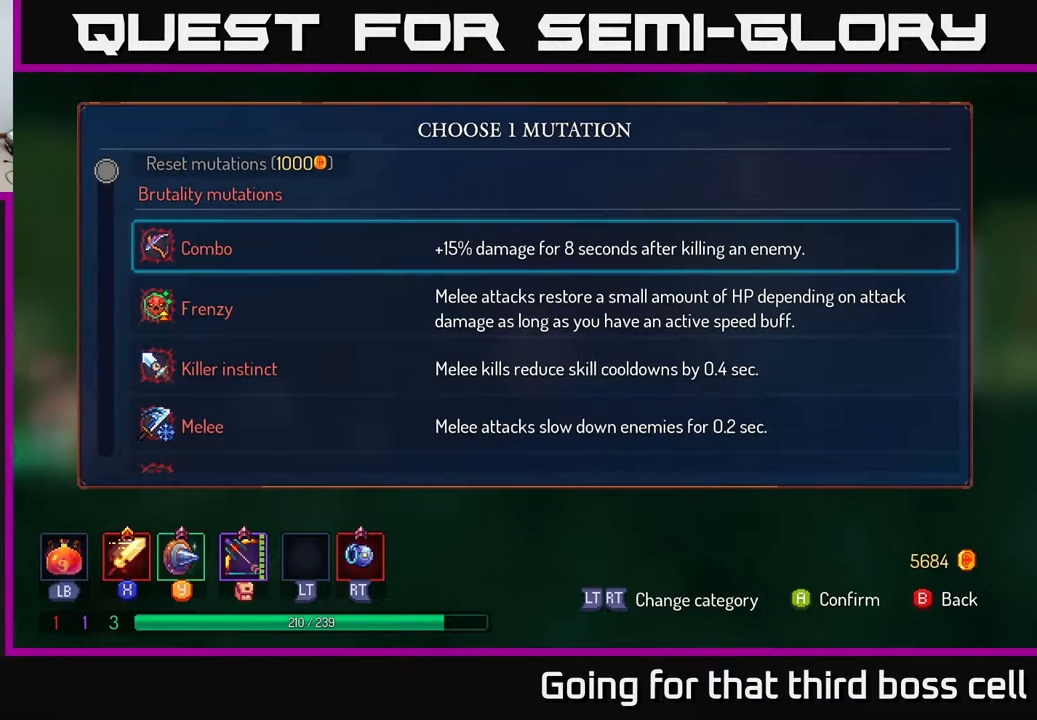
{"buttons": [], "left_stick": "center", "right_stick": "center", "events": [[300, "left_stick", "down"], [483, "left_stick", "center"]]}
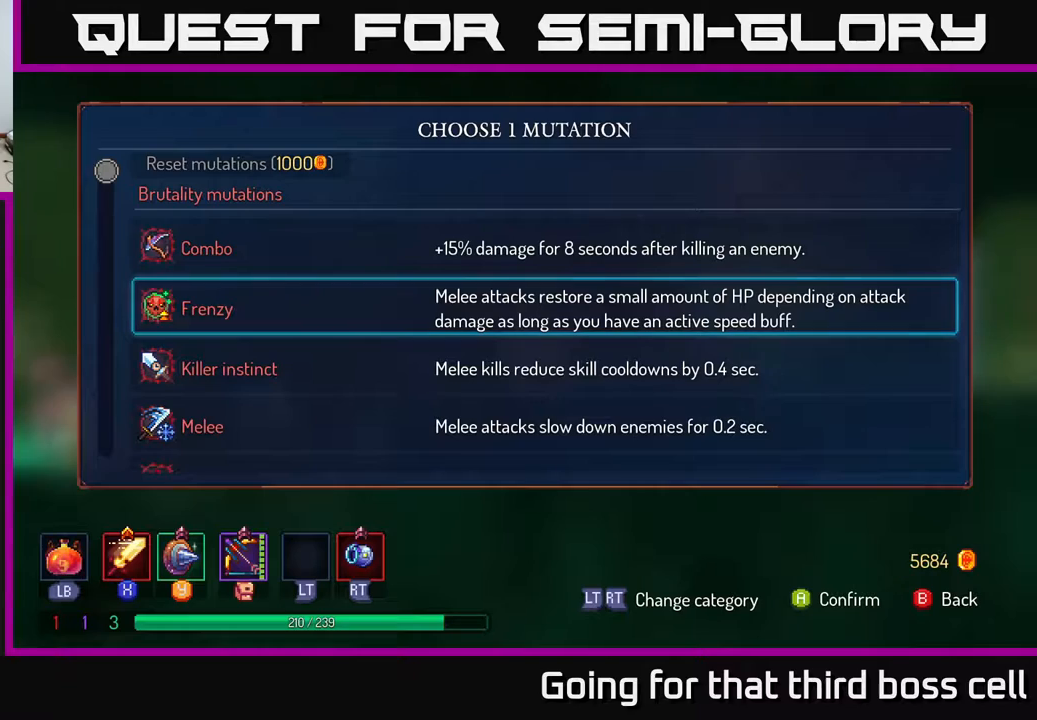
{"buttons": [], "left_stick": "center", "right_stick": "center", "events": []}
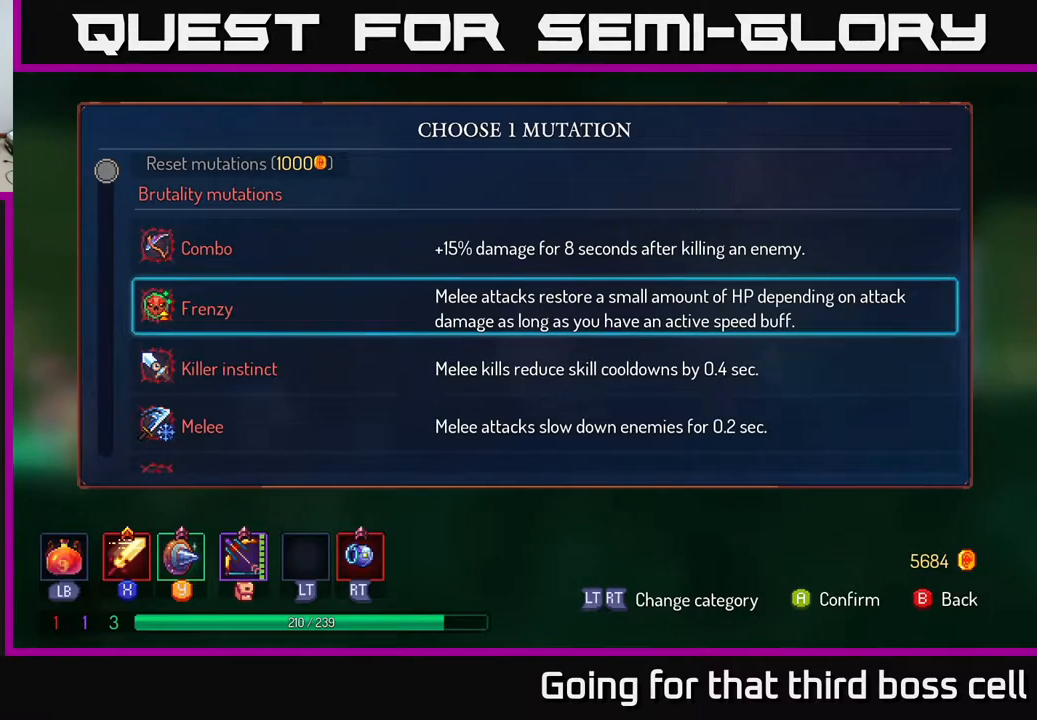
{"buttons": [], "left_stick": "center", "right_stick": "center", "events": []}
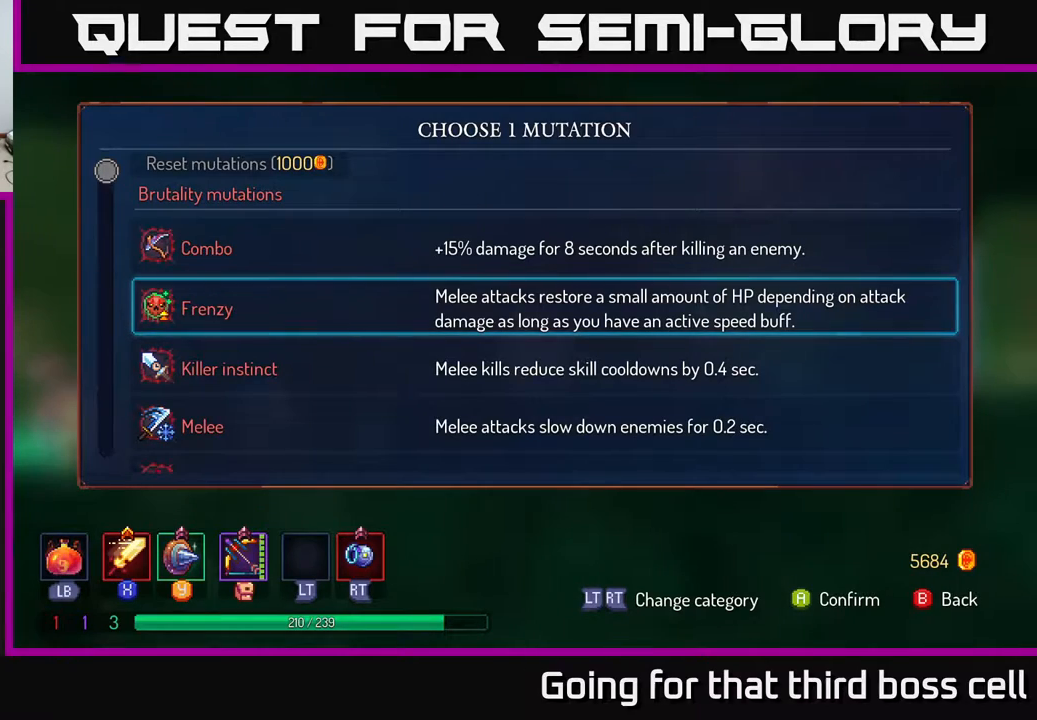
{"buttons": [], "left_stick": "center", "right_stick": "center", "events": [[383, "A", "down"], [417, "A", "up"]]}
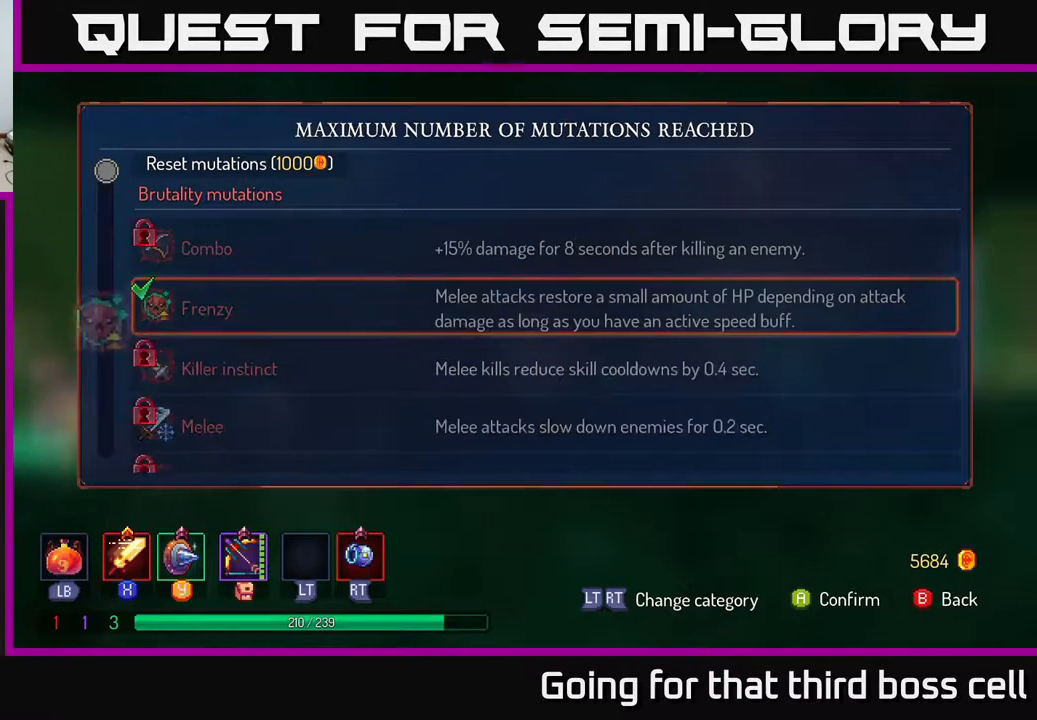
{"buttons": [], "left_stick": "right", "right_stick": "center", "events": [[133, "left_stick", "right"], [183, "B", "down"], [233, "B", "up"]]}
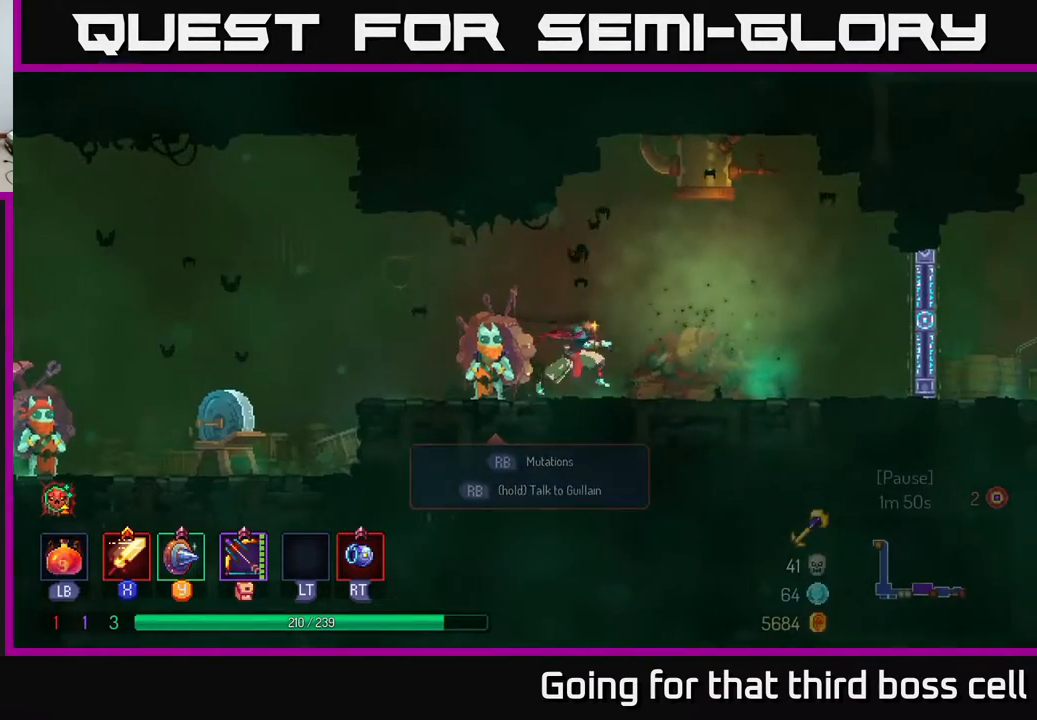
{"buttons": [], "left_stick": "right", "right_stick": "center", "events": []}
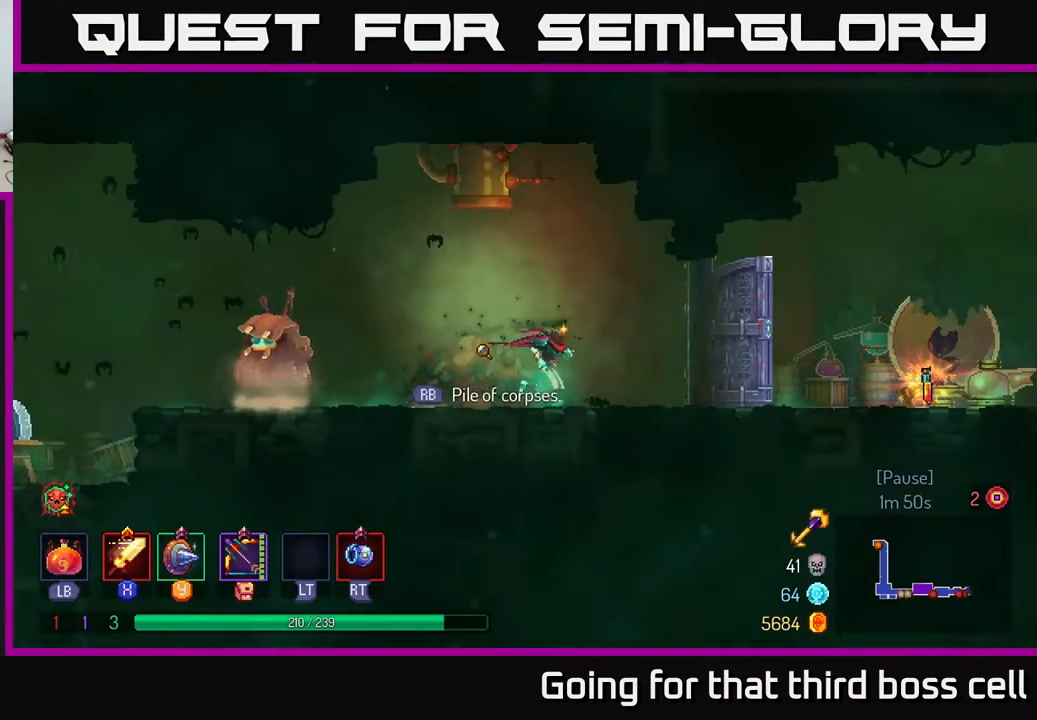
{"buttons": [], "left_stick": "right", "right_stick": "center", "events": [[133, "B", "down"], [267, "B", "up"]]}
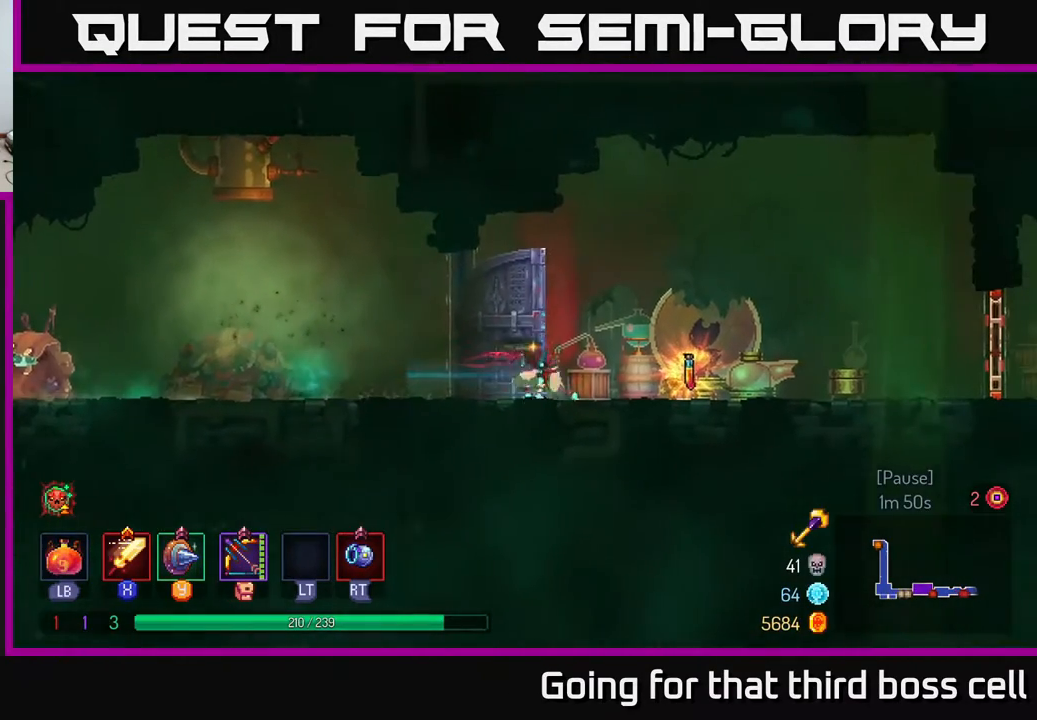
{"buttons": [], "left_stick": "center", "right_stick": "center", "events": [[217, "left_stick", "center"], [283, "R1", "down"], [333, "R1", "up"]]}
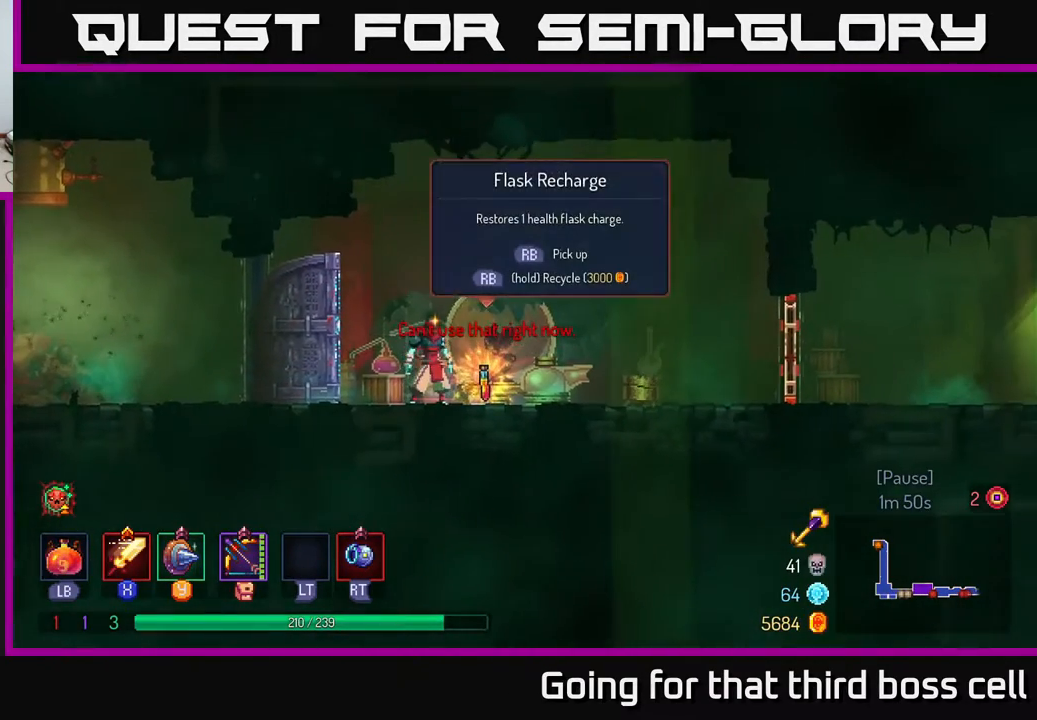
{"buttons": ["R1"], "left_stick": "center", "right_stick": "center", "events": [[167, "R1", "down"]]}
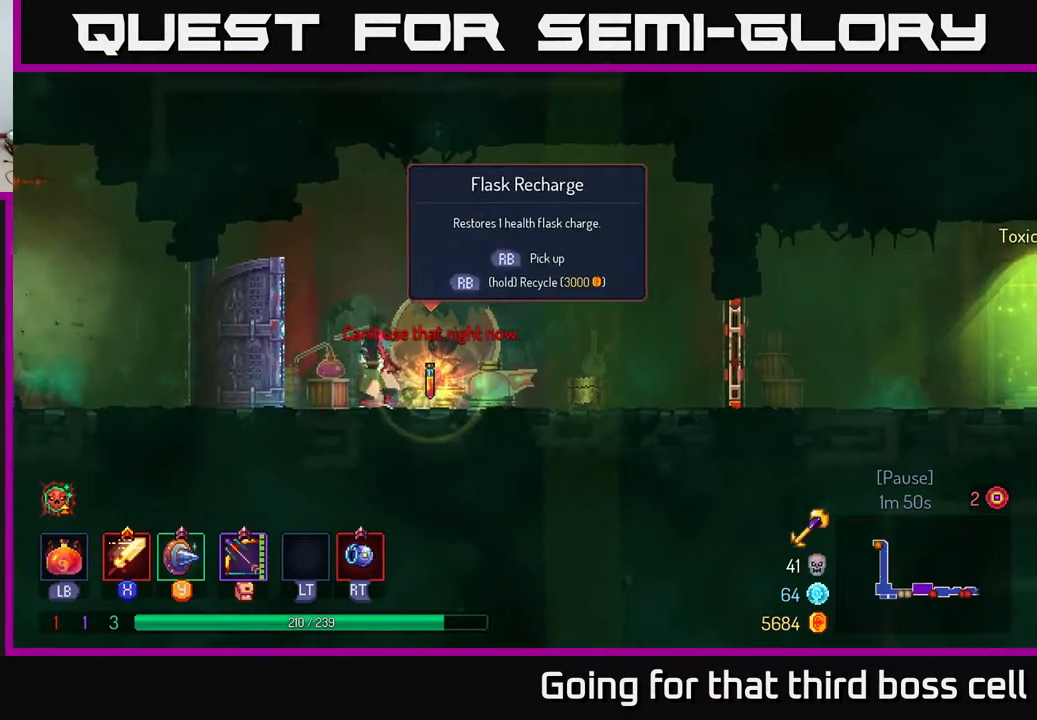
{"buttons": [], "left_stick": "right", "right_stick": "center", "events": [[367, "left_stick", "right"], [483, "R1", "up"]]}
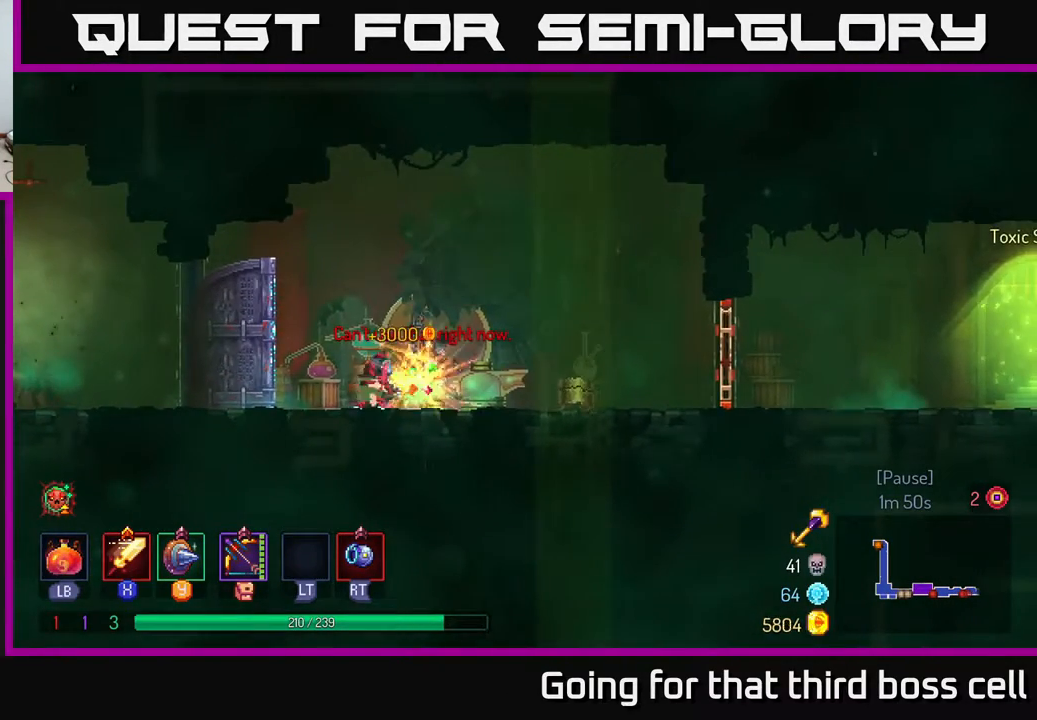
{"buttons": [], "left_stick": "right", "right_stick": "center", "events": [[50, "B", "down"], [150, "B", "up"]]}
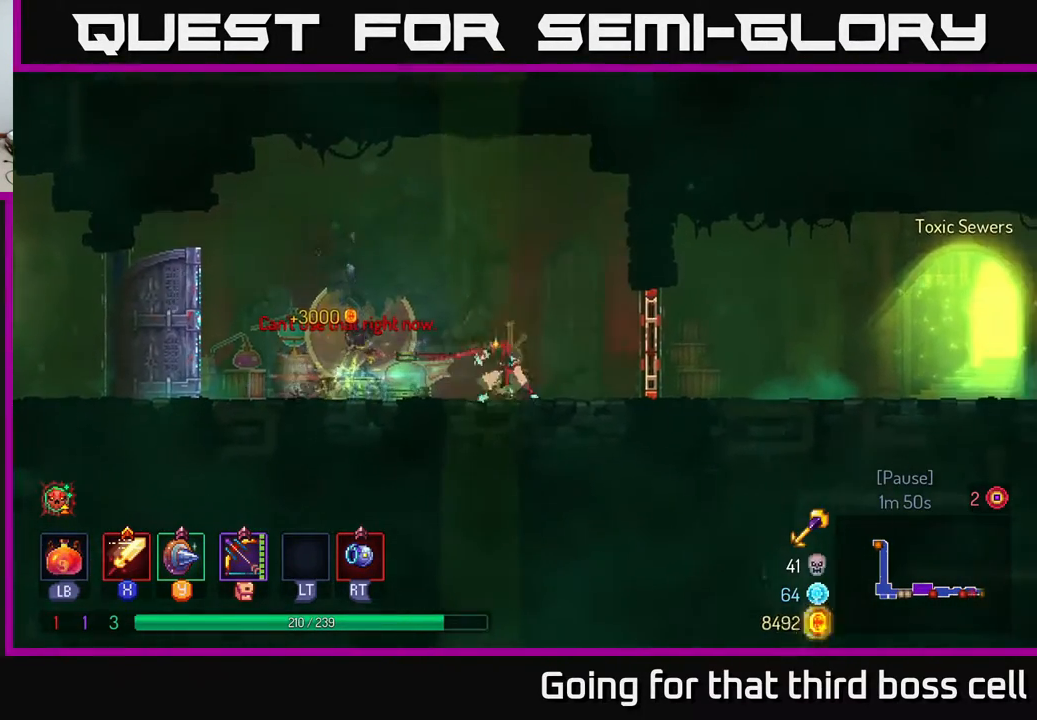
{"buttons": [], "left_stick": "right", "right_stick": "center", "events": [[283, "R1", "down"], [367, "R1", "up"]]}
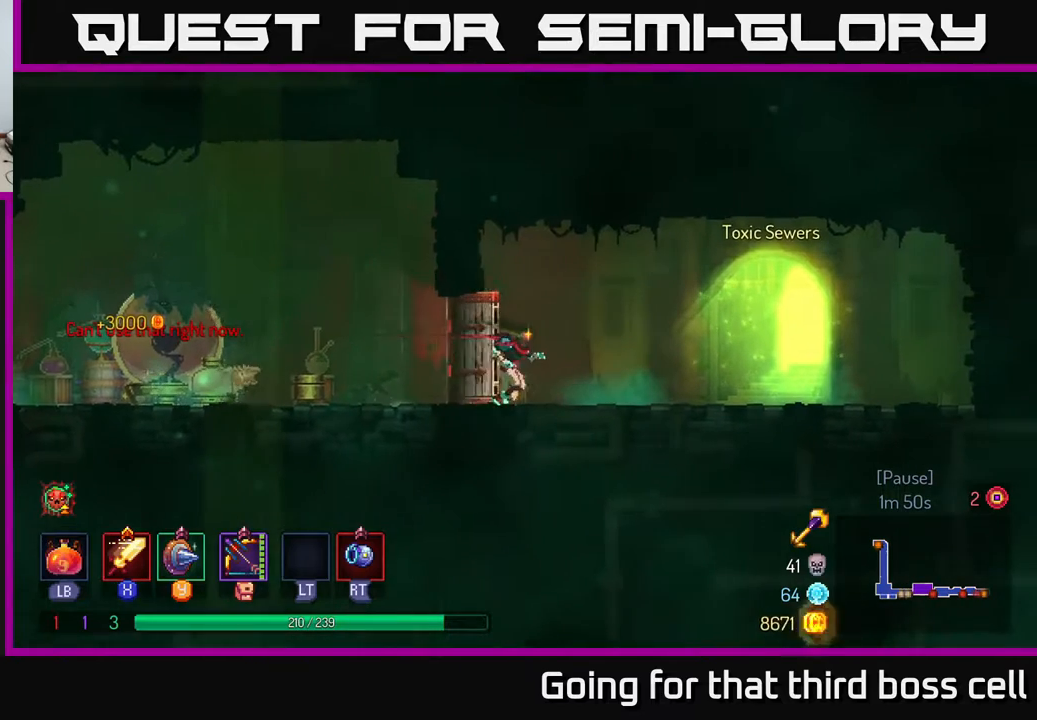
{"buttons": ["R1"], "left_stick": "right", "right_stick": "center", "events": [[483, "R1", "down"]]}
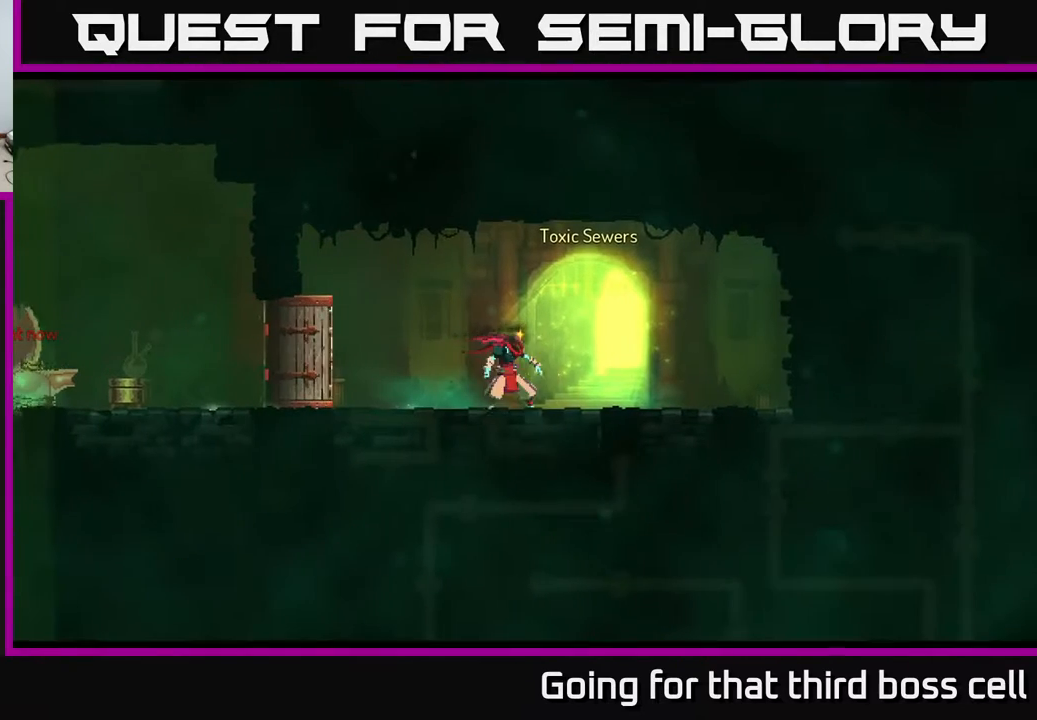
{"buttons": [], "left_stick": "center", "right_stick": "center", "events": [[100, "R1", "up"], [167, "R1", "down"], [217, "left_stick", "center"], [317, "R1", "up"]]}